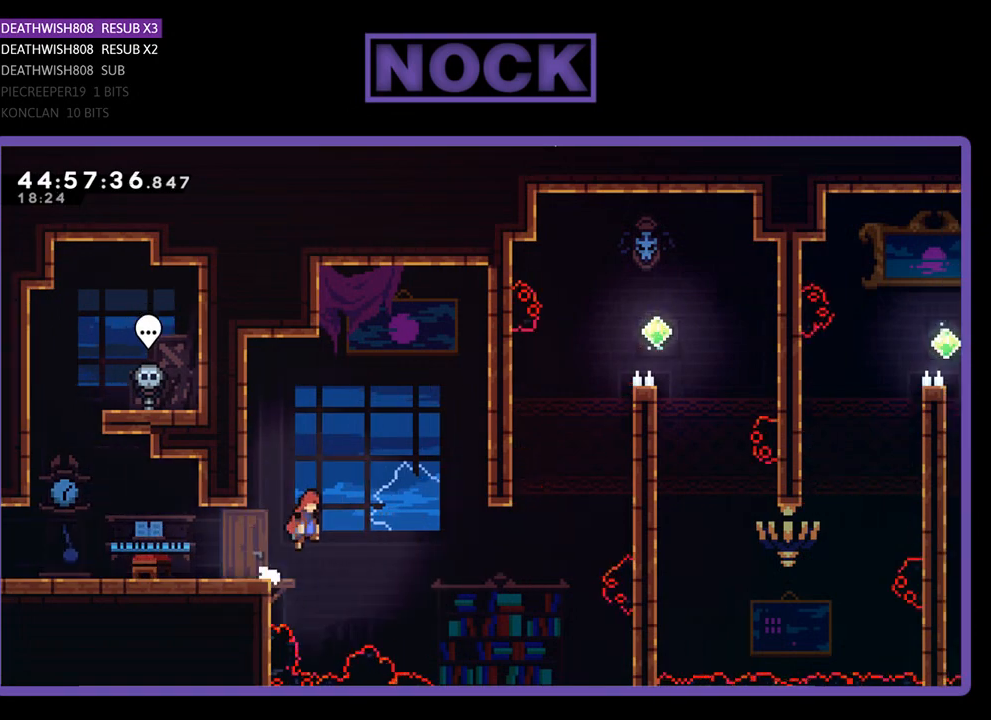
Gameplay with a controller (PlayStation layout); each line is a JSON object with the inputs held at the frame after it. "events" lists button and stick changes between this image and that frame as [ms after this image, input, new state], when the widget could be followed in between. Not read: left_stick right_stick.
{"buttons": ["R2", "DPAD_UP", "DPAD_RIGHT"], "events": [[200, "CROSS", "up"], [467, "DPAD_UP", "down"]]}
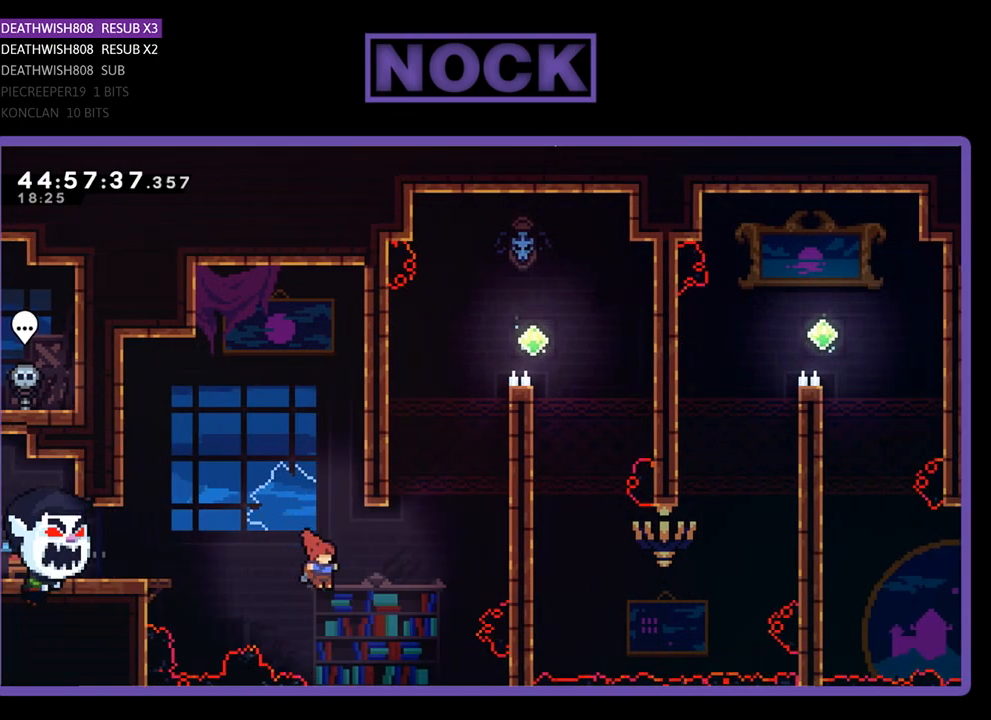
{"buttons": ["CROSS", "R2", "DPAD_UP", "DPAD_RIGHT"], "events": [[33, "CIRCLE", "down"], [367, "CIRCLE", "up"], [433, "CROSS", "down"]]}
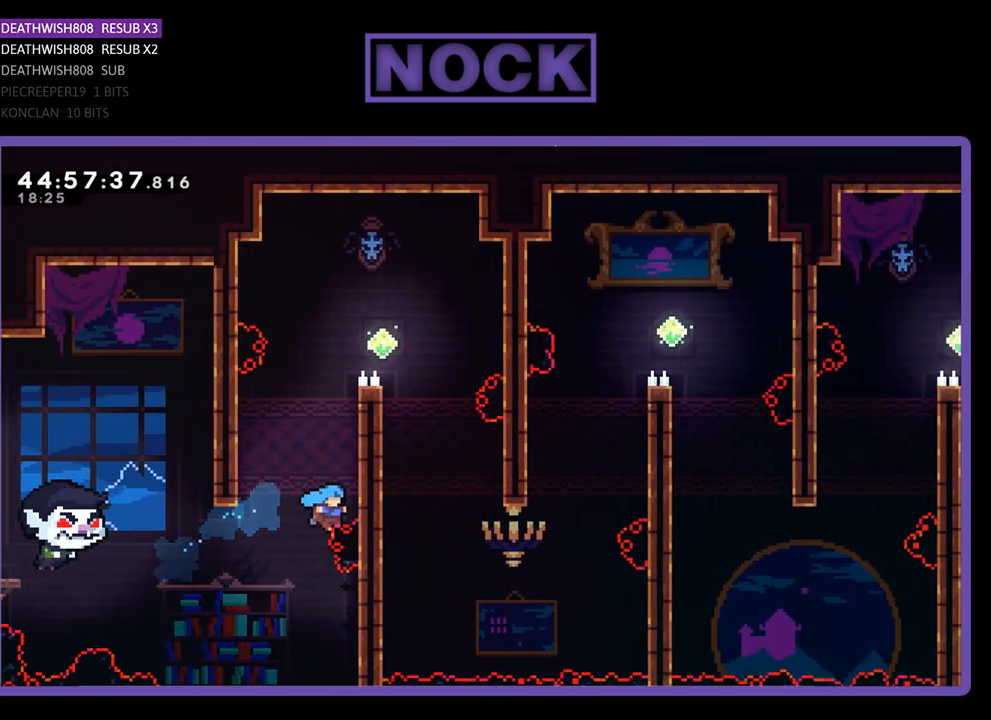
{"buttons": [], "events": [[167, "CROSS", "up"], [233, "DPAD_RIGHT", "up"], [267, "CROSS", "down"], [333, "DPAD_UP", "up"], [367, "R2", "up"], [400, "CROSS", "up"]]}
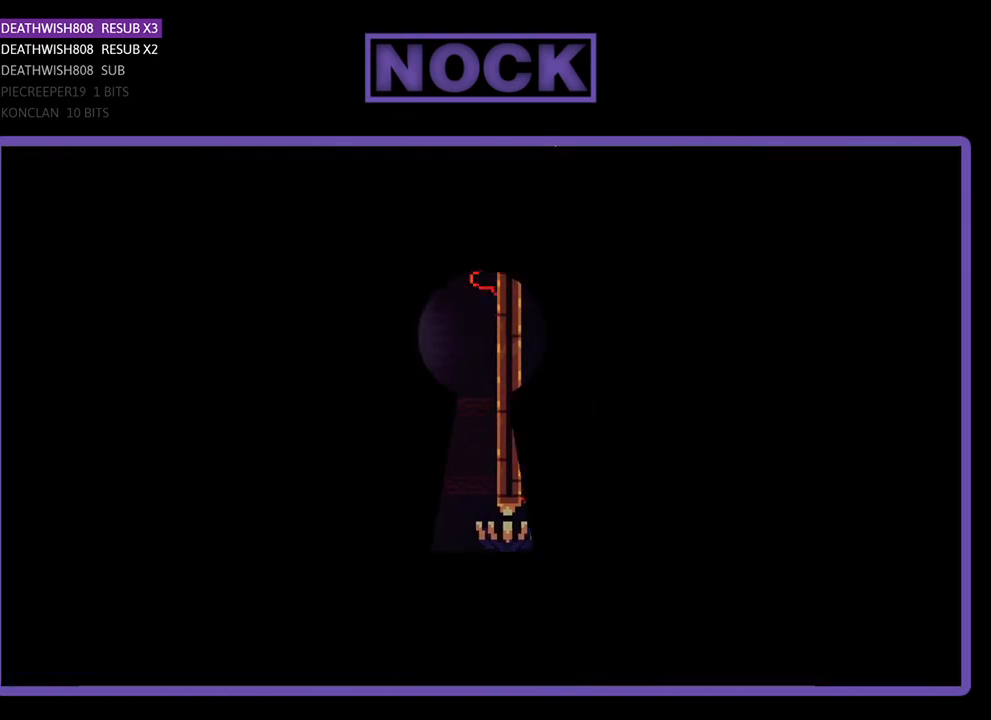
{"buttons": [], "events": []}
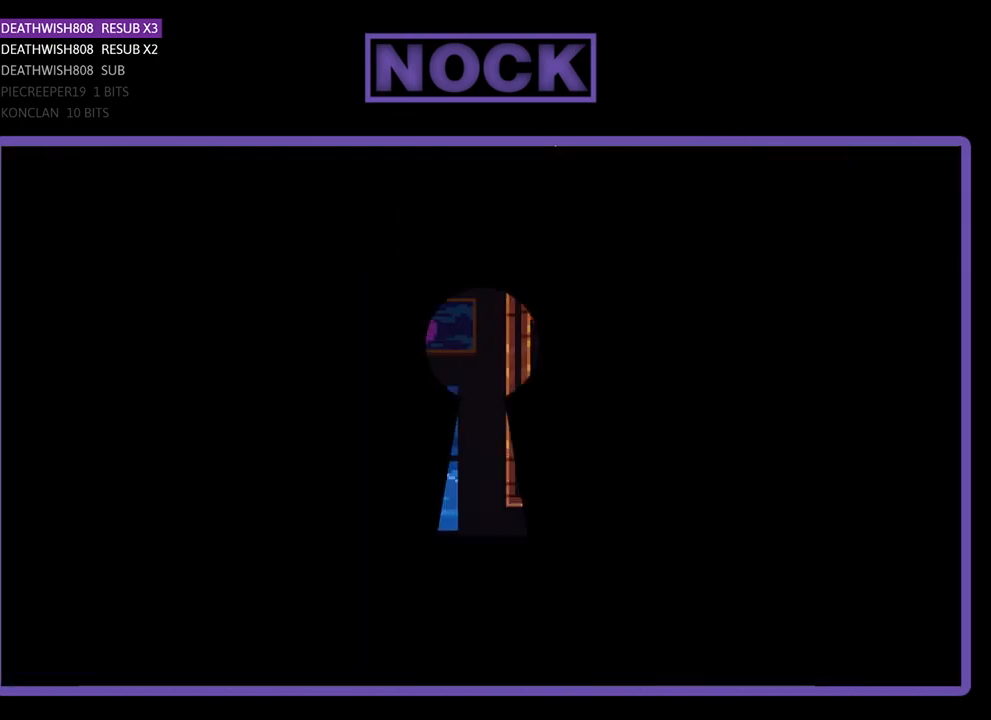
{"buttons": ["R2"], "events": [[167, "R2", "down"]]}
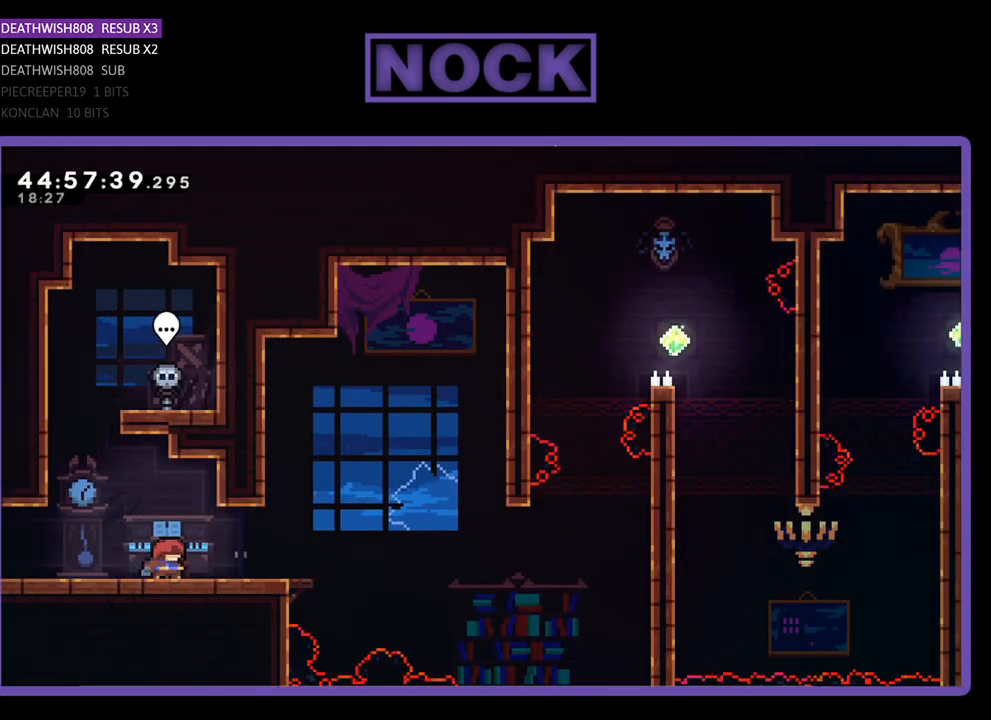
{"buttons": ["R2", "DPAD_RIGHT"], "events": [[33, "R2", "up"], [267, "R2", "down"], [300, "DPAD_RIGHT", "down"]]}
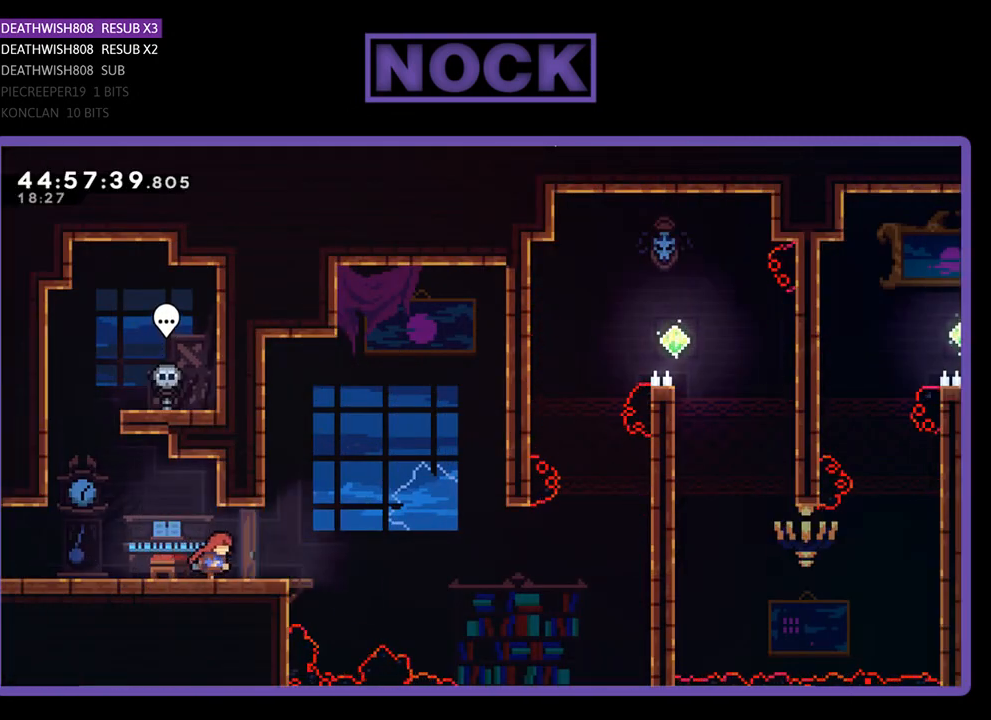
{"buttons": ["CROSS", "R2", "DPAD_RIGHT"], "events": [[400, "CROSS", "down"]]}
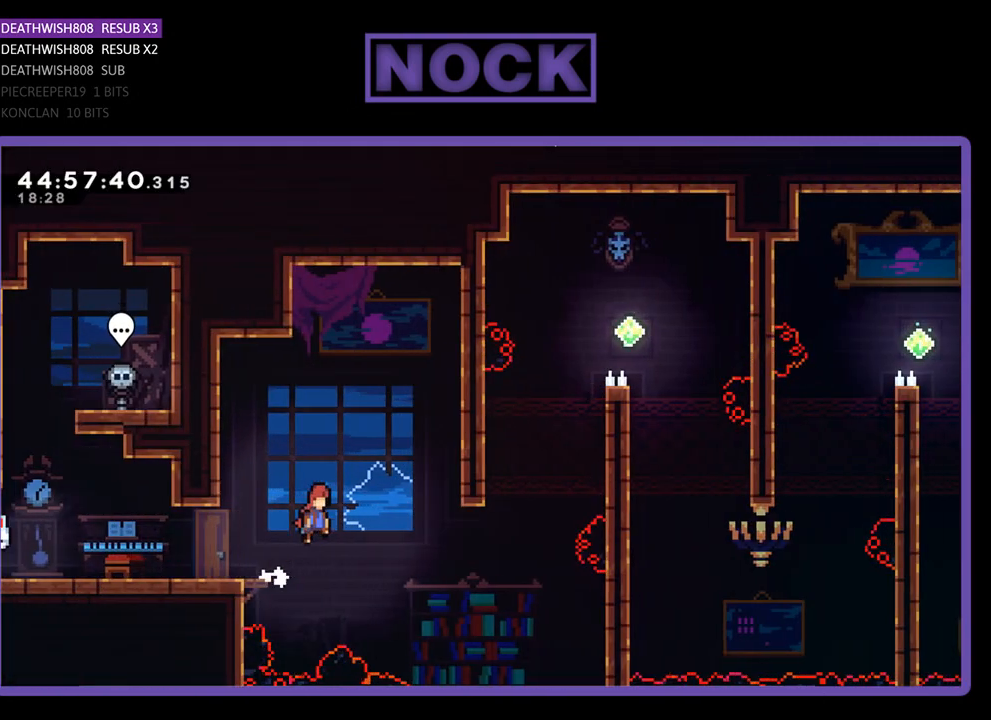
{"buttons": ["CIRCLE", "R2", "DPAD_UP", "DPAD_RIGHT"], "events": [[200, "CROSS", "up"], [467, "DPAD_UP", "down"], [500, "CIRCLE", "down"]]}
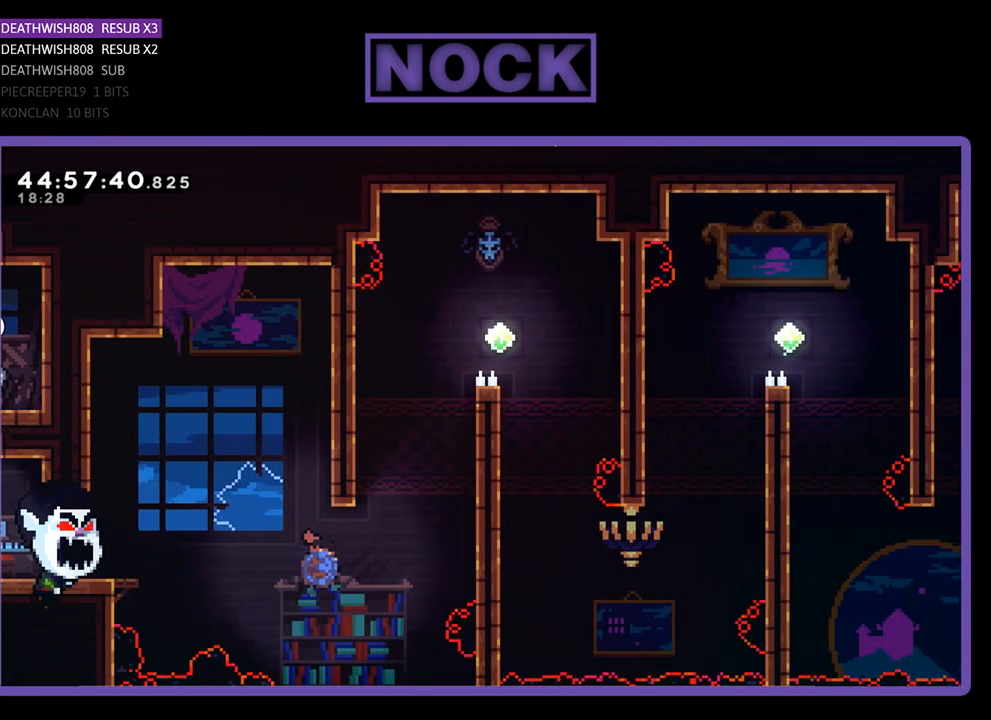
{"buttons": ["CROSS", "R2", "DPAD_UP", "DPAD_RIGHT"], "events": [[300, "CIRCLE", "up"], [367, "CROSS", "down"]]}
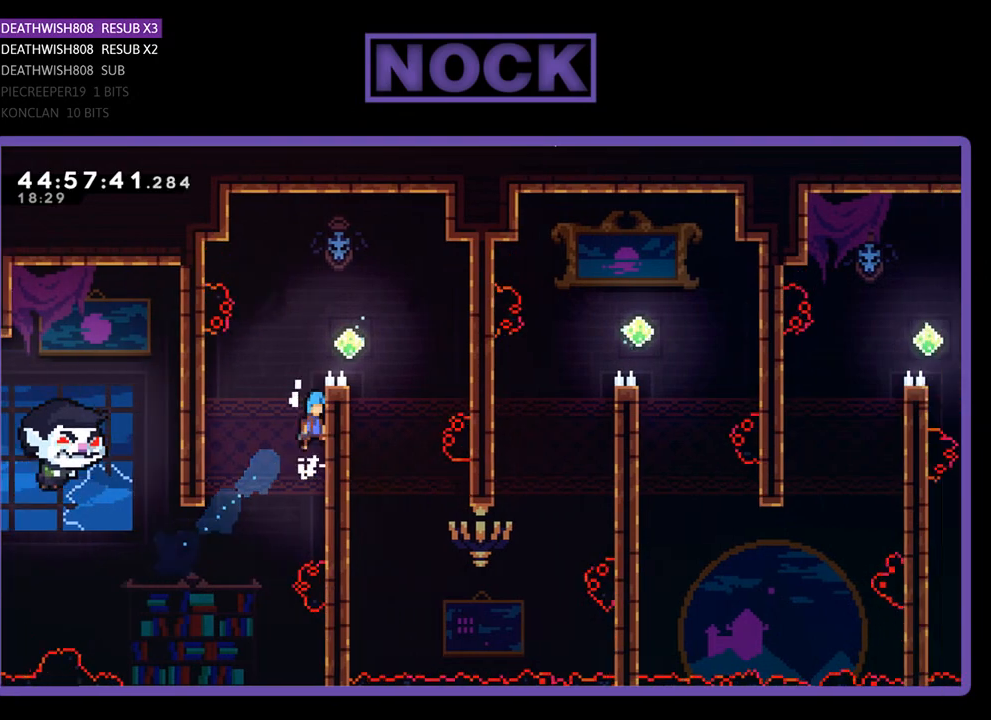
{"buttons": ["CROSS", "R2", "DPAD_RIGHT"], "events": [[100, "CROSS", "up"], [267, "CROSS", "down"], [433, "DPAD_UP", "up"]]}
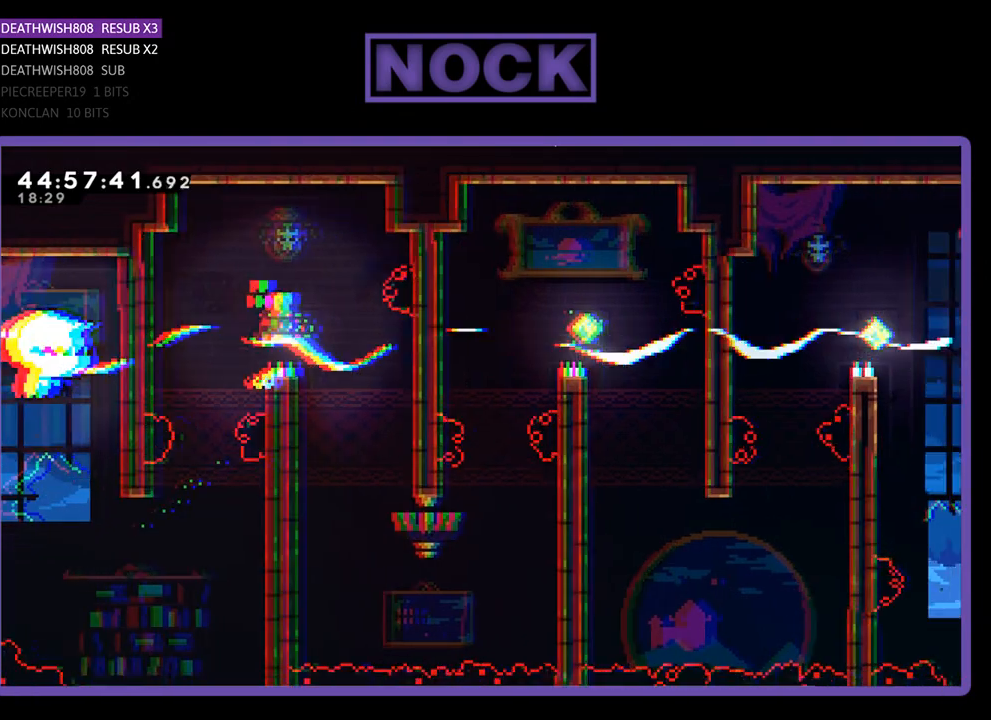
{"buttons": ["R2", "DPAD_LEFT"], "events": [[67, "CROSS", "up"], [167, "DPAD_RIGHT", "up"], [467, "DPAD_LEFT", "down"]]}
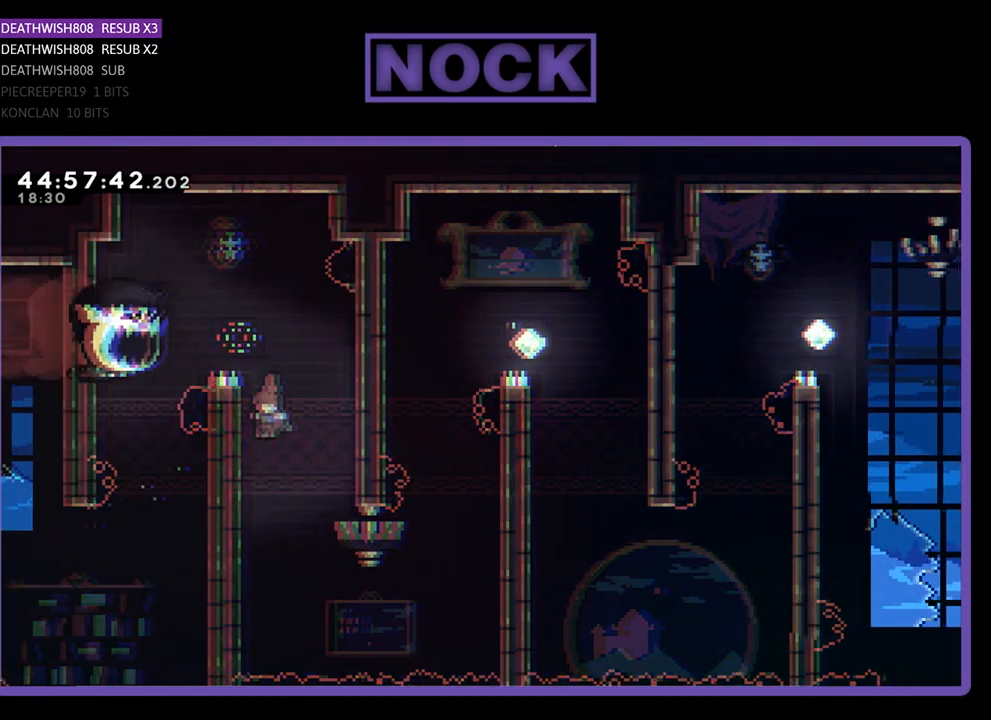
{"buttons": ["R2", "DPAD_DOWN", "DPAD_RIGHT"], "events": [[33, "DPAD_DOWN", "down"], [133, "DPAD_LEFT", "up"], [467, "DPAD_RIGHT", "down"]]}
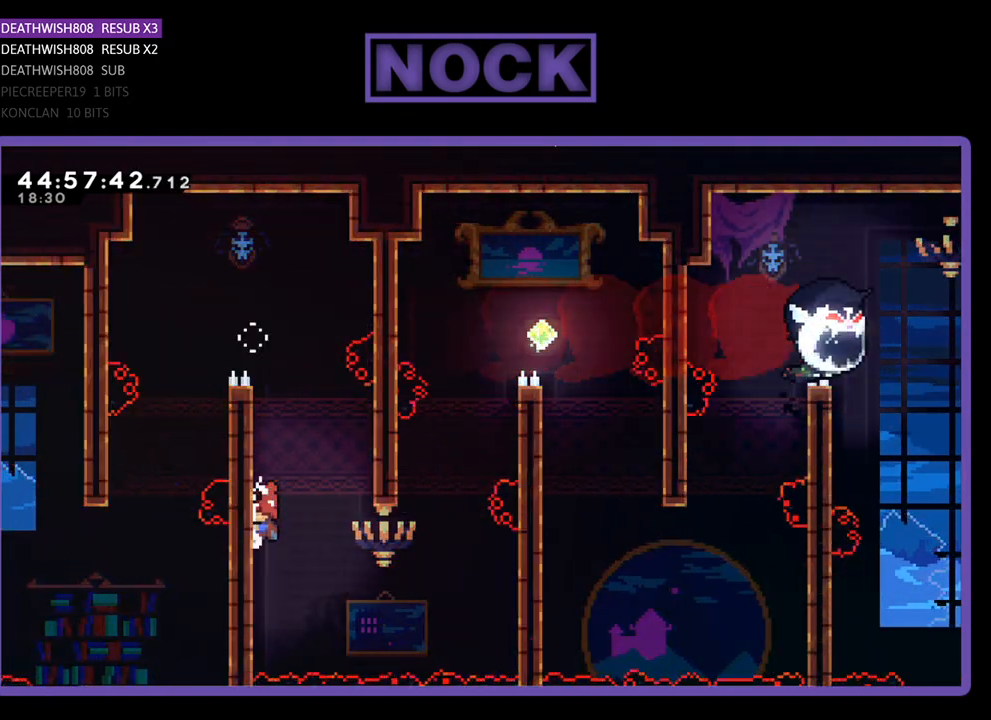
{"buttons": ["R2", "DPAD_RIGHT"], "events": [[233, "CROSS", "down"], [300, "DPAD_DOWN", "up"], [400, "CROSS", "up"]]}
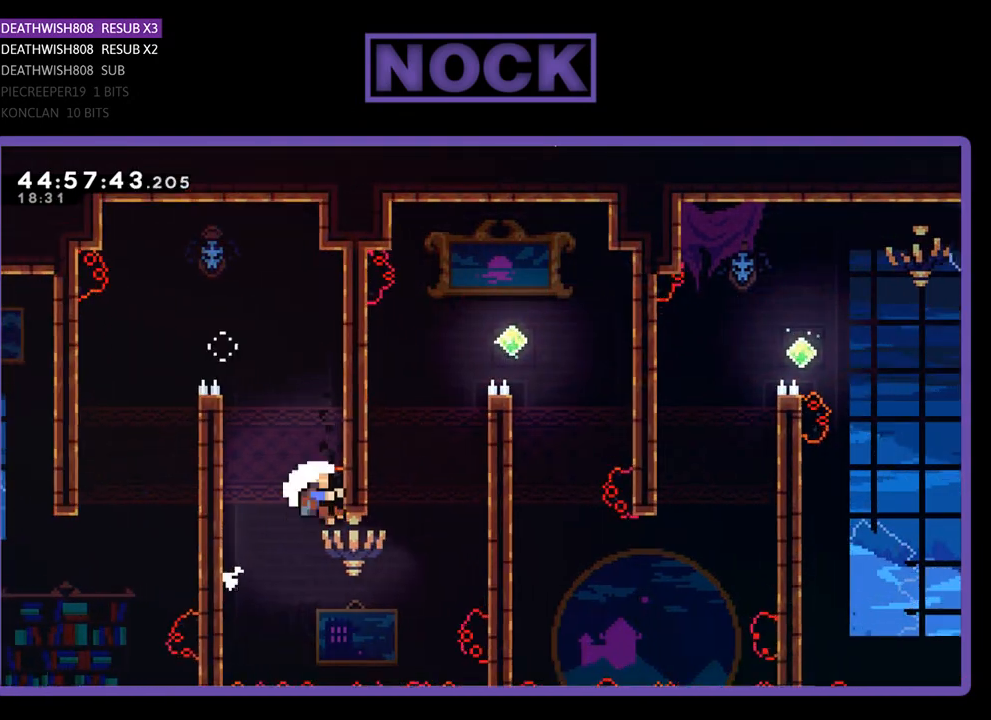
{"buttons": [], "events": [[300, "R2", "up"], [333, "DPAD_RIGHT", "up"]]}
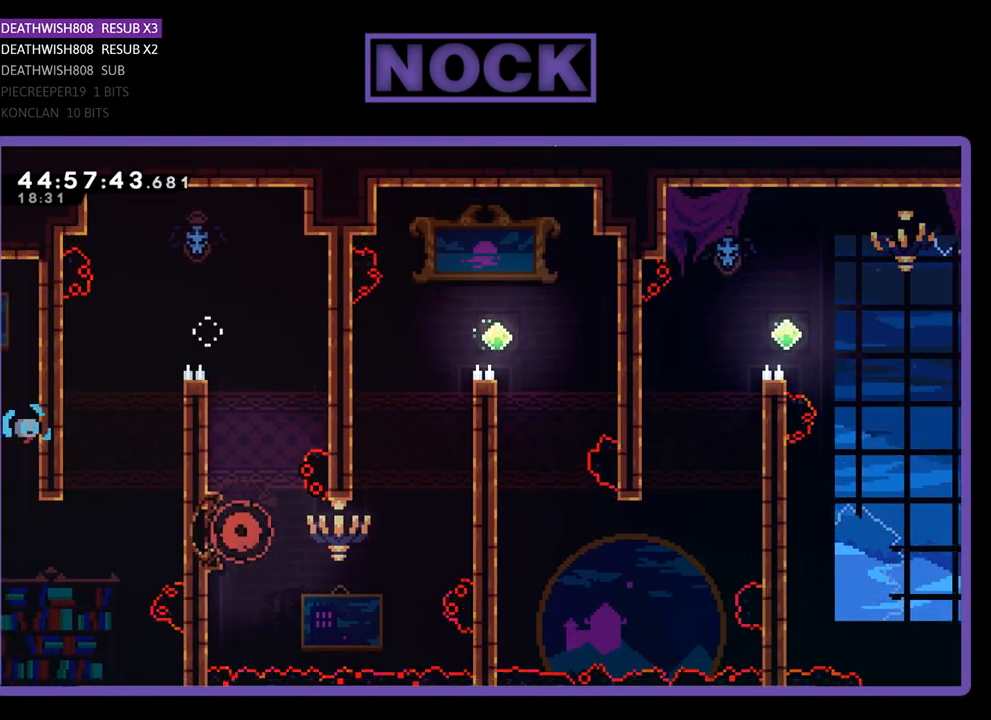
{"buttons": [], "events": []}
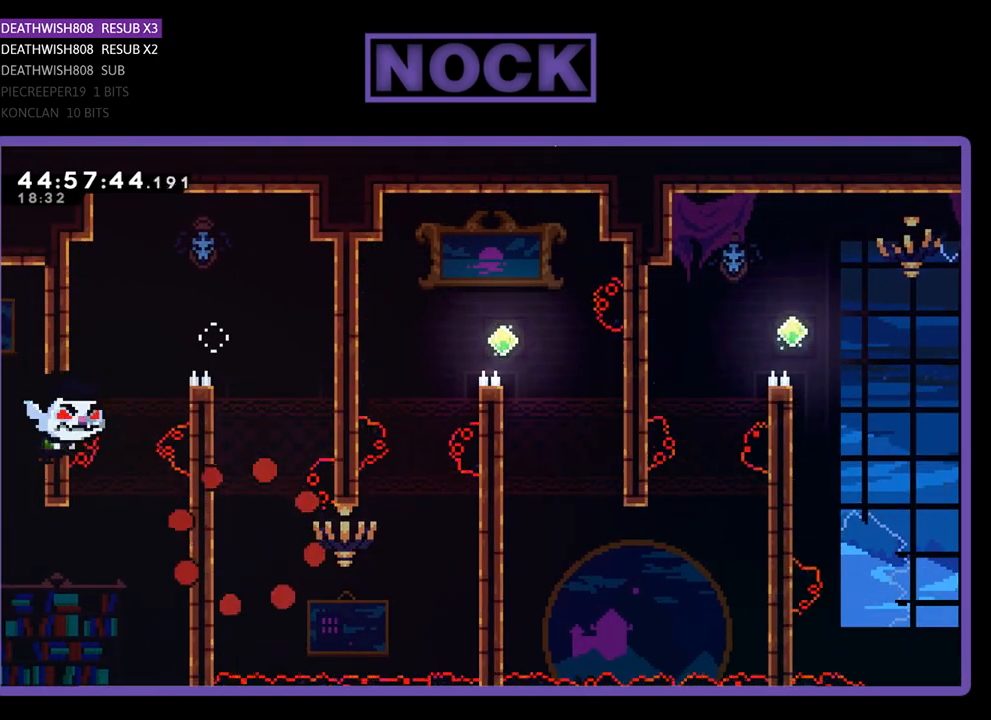
{"buttons": ["R2"], "events": [[333, "R2", "down"]]}
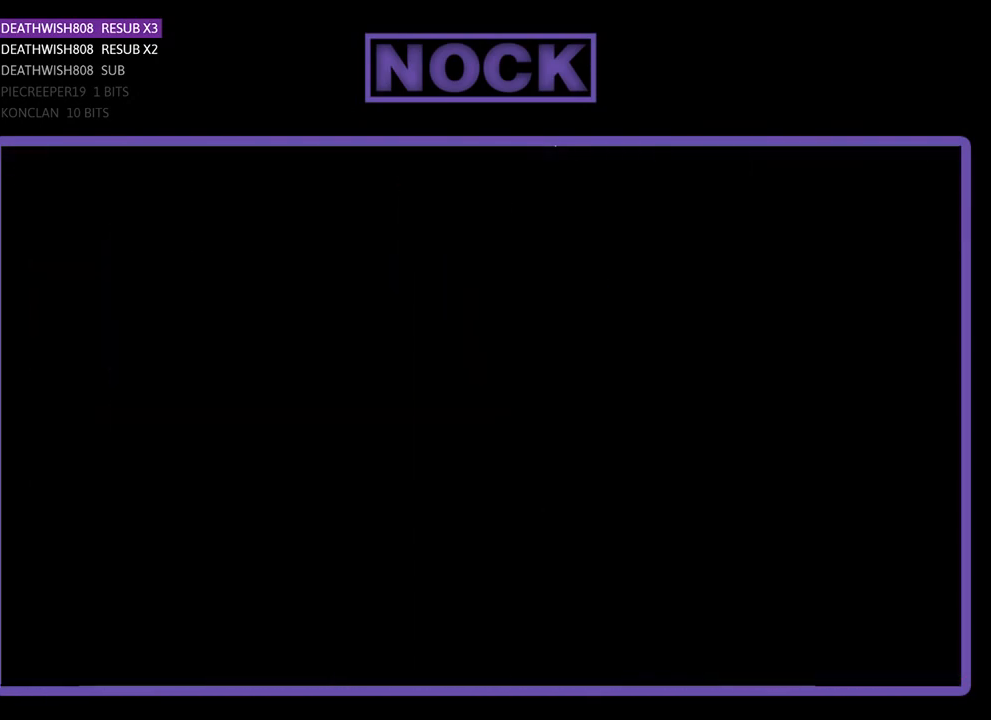
{"buttons": ["R2", "DPAD_RIGHT"], "events": [[167, "R2", "up"], [333, "R2", "down"], [367, "DPAD_RIGHT", "down"]]}
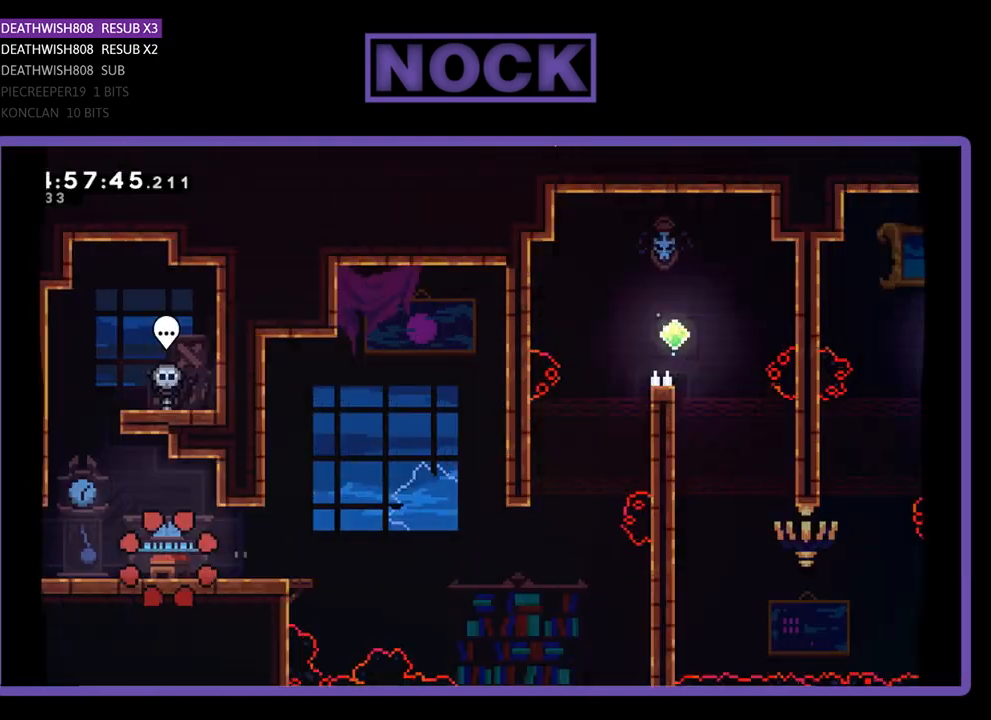
{"buttons": ["R2", "DPAD_RIGHT"], "events": []}
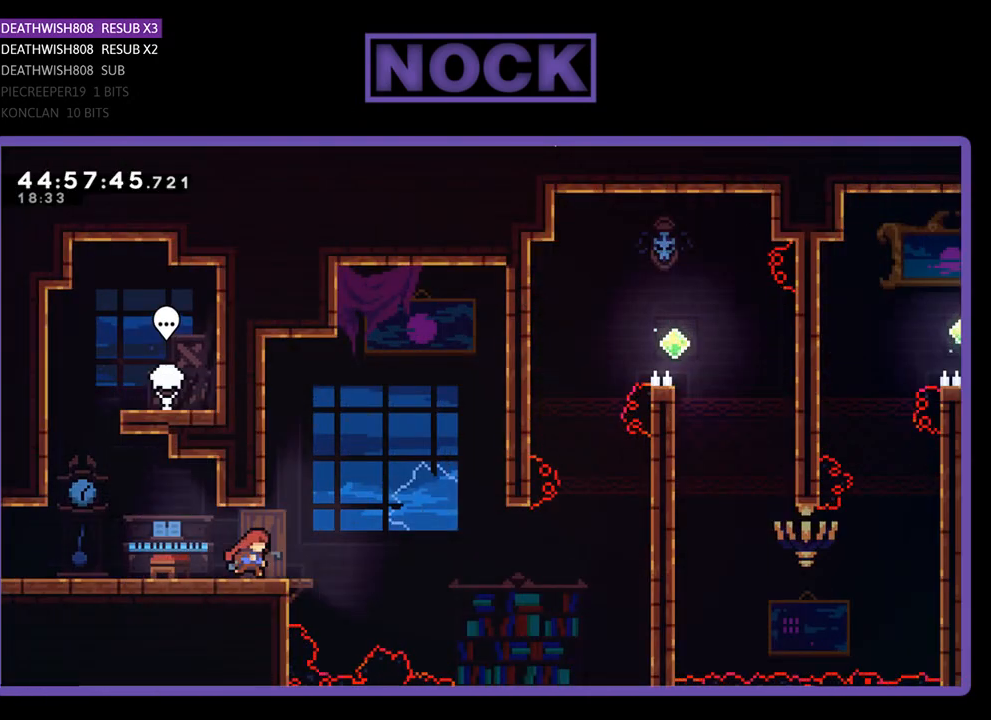
{"buttons": ["CROSS", "R2", "DPAD_RIGHT"], "events": [[200, "CROSS", "down"]]}
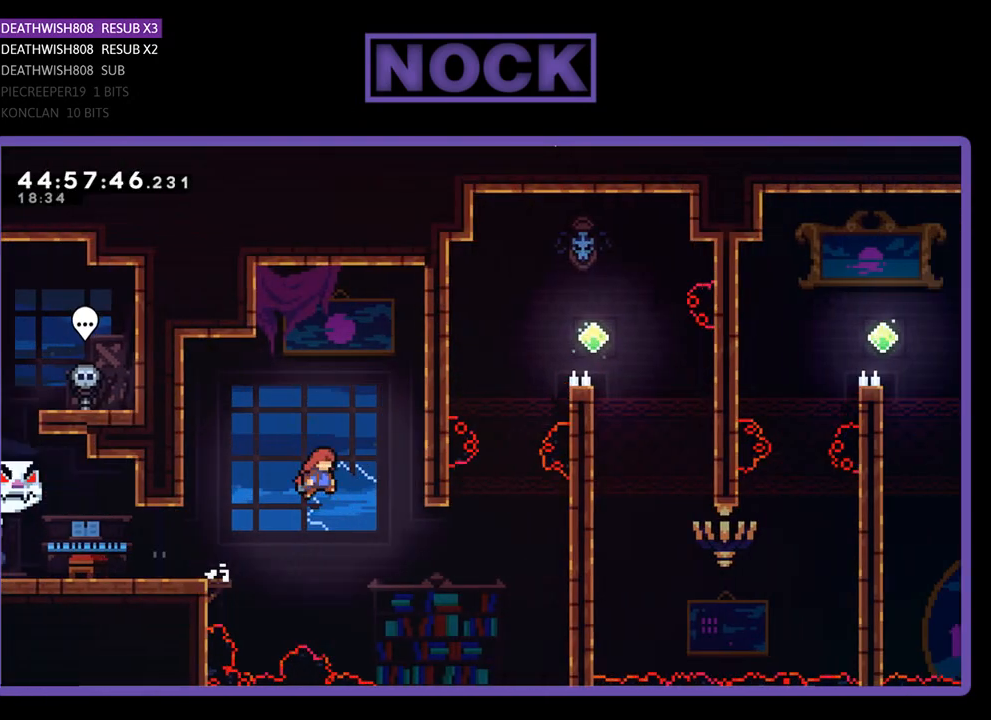
{"buttons": ["CIRCLE", "R2", "DPAD_UP", "DPAD_RIGHT"], "events": [[67, "CROSS", "up"], [333, "CIRCLE", "down"], [367, "DPAD_UP", "down"]]}
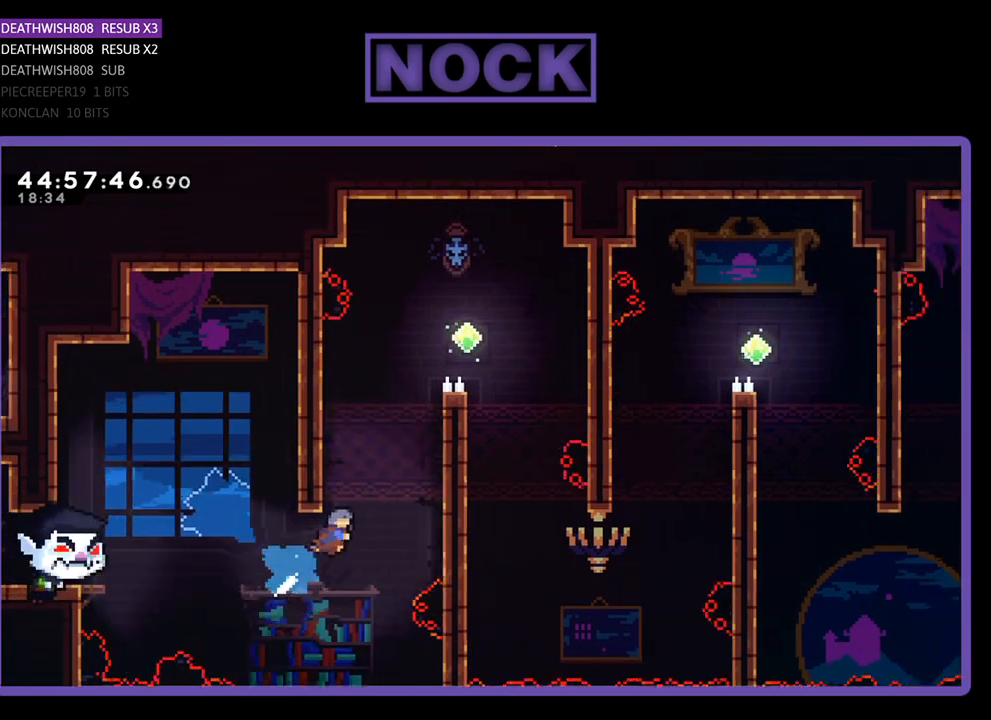
{"buttons": ["R2", "DPAD_UP", "DPAD_RIGHT"], "events": [[200, "CIRCLE", "up"], [300, "CROSS", "down"], [500, "CROSS", "up"]]}
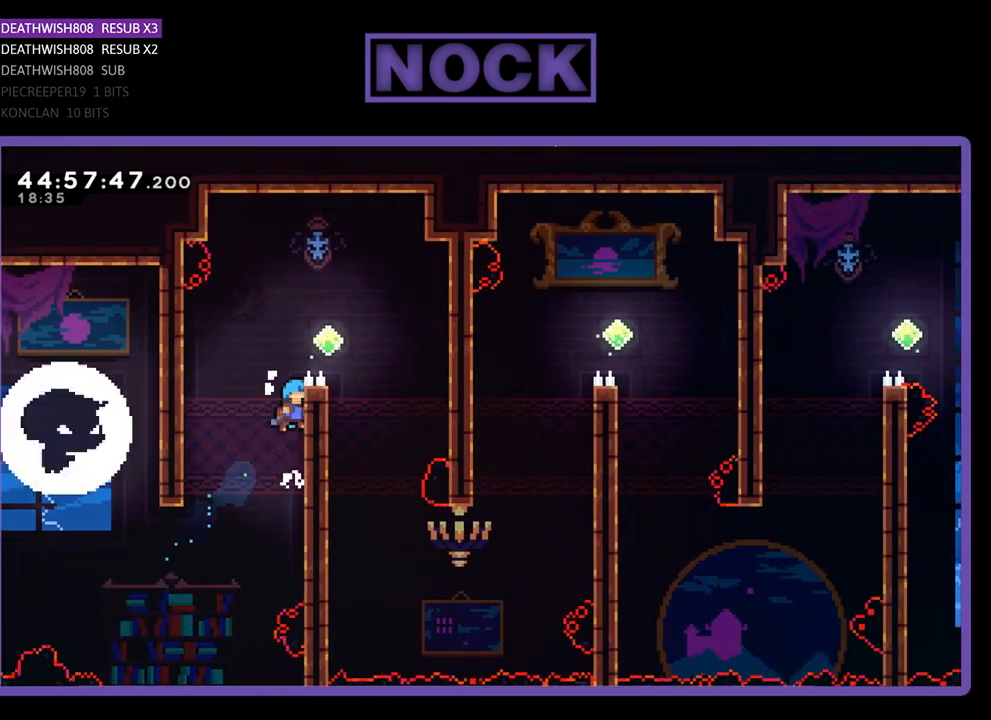
{"buttons": ["R2", "DPAD_RIGHT"], "events": [[167, "CROSS", "down"], [300, "DPAD_UP", "up"], [400, "CROSS", "up"]]}
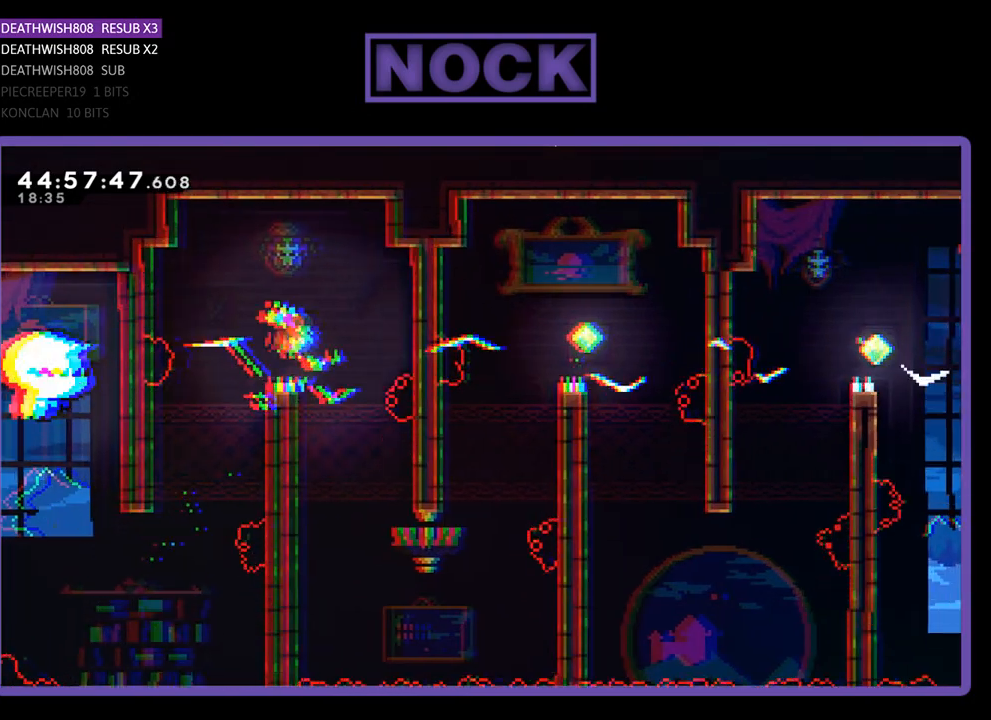
{"buttons": ["R2", "DPAD_DOWN"], "events": [[67, "DPAD_RIGHT", "up"], [333, "DPAD_DOWN", "down"]]}
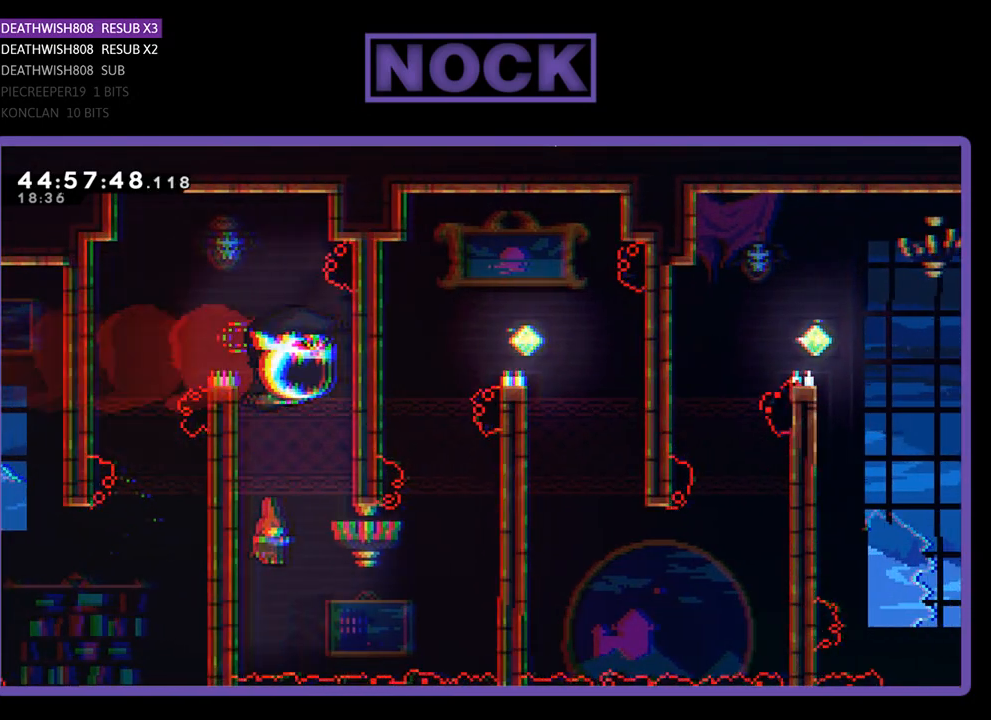
{"buttons": ["DPAD_LEFT"], "events": [[233, "DPAD_RIGHT", "down"], [267, "DPAD_DOWN", "up"], [300, "DPAD_RIGHT", "up"], [300, "DPAD_UP", "down"], [333, "DPAD_LEFT", "down"], [467, "DPAD_UP", "up"], [500, "R2", "up"]]}
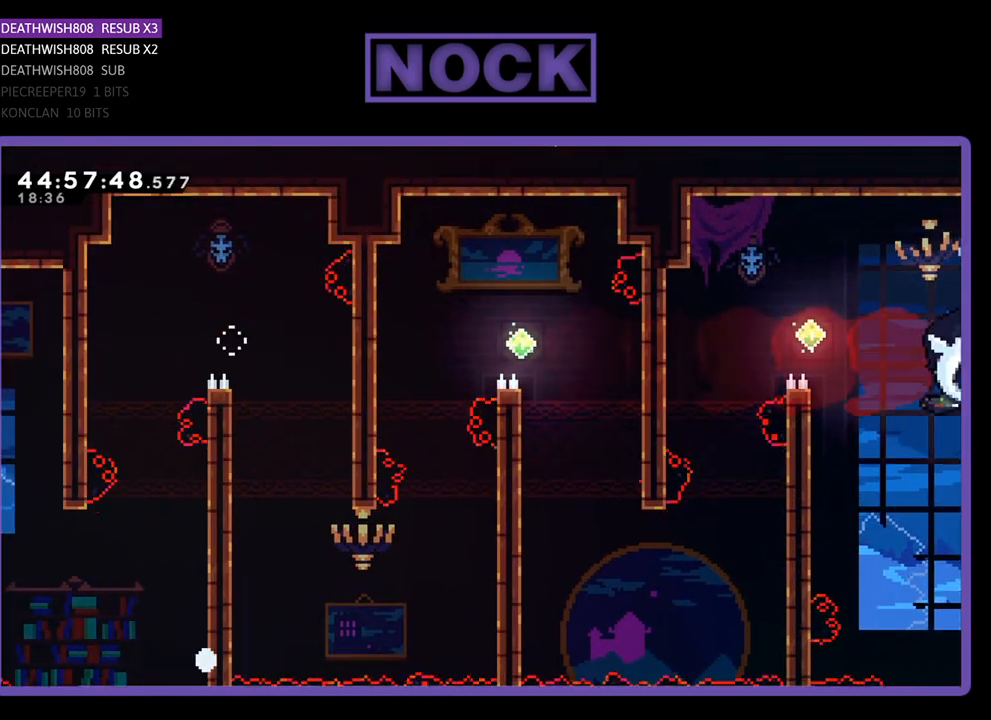
{"buttons": [], "events": [[33, "DPAD_LEFT", "up"]]}
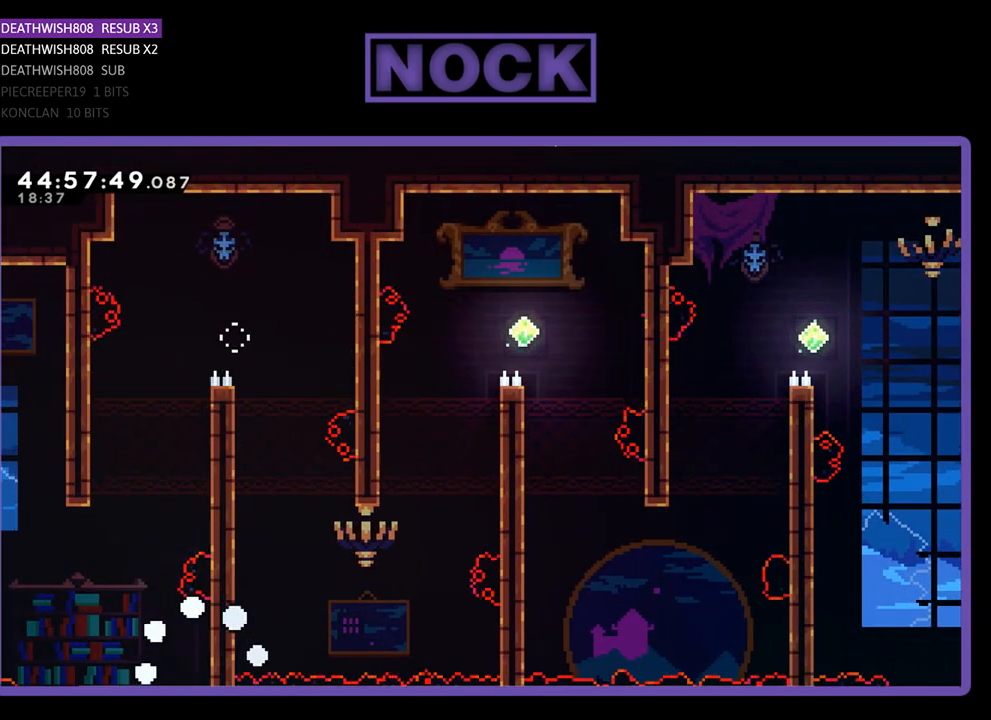
{"buttons": ["R2"], "events": [[400, "R2", "down"]]}
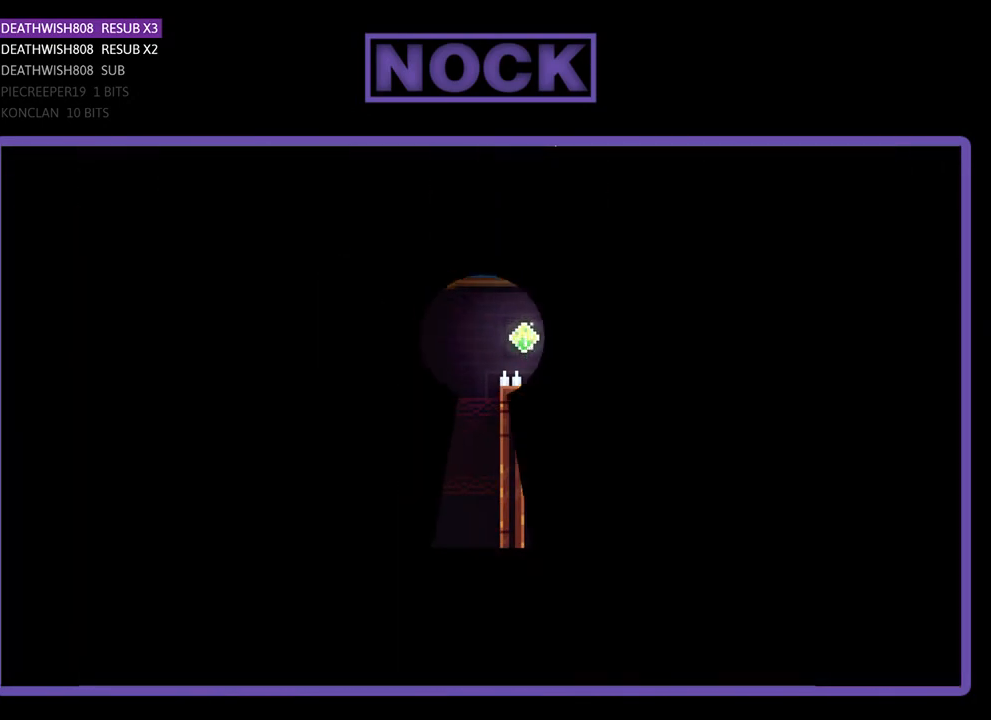
{"buttons": ["R2", "DPAD_RIGHT"], "events": [[333, "DPAD_RIGHT", "down"]]}
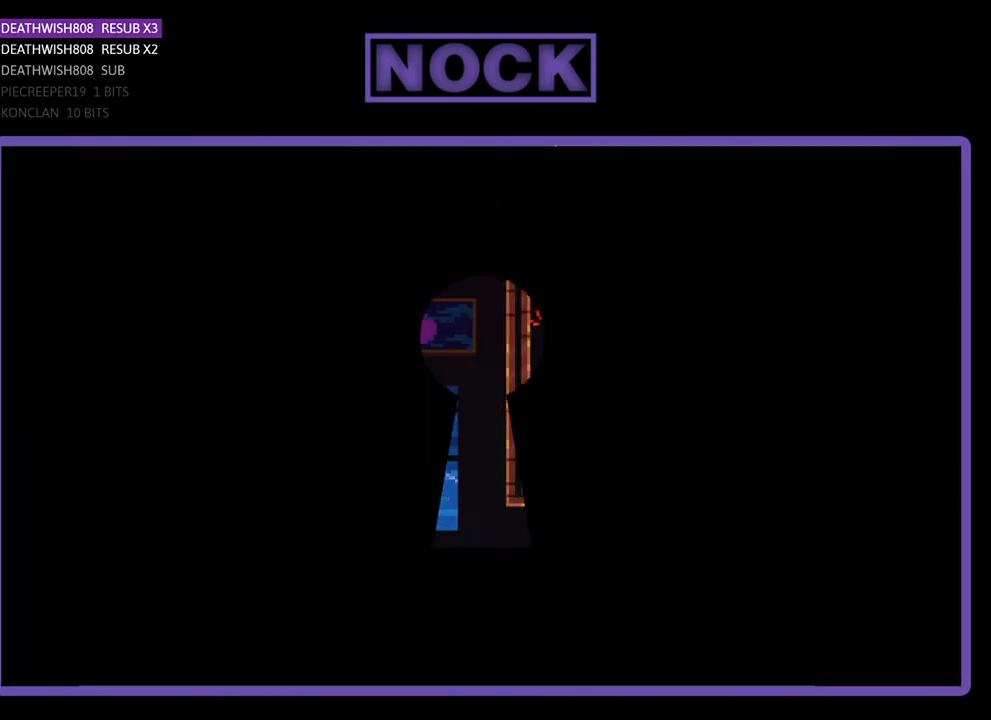
{"buttons": ["R2", "DPAD_RIGHT"], "events": []}
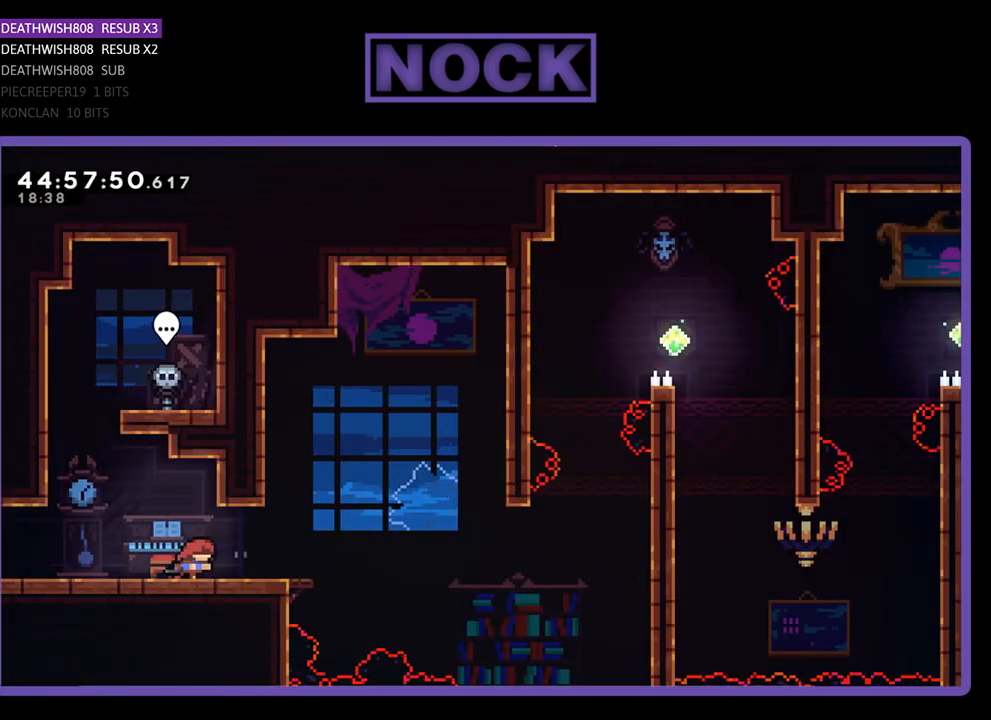
{"buttons": ["CROSS", "R2", "DPAD_RIGHT"], "events": [[433, "CROSS", "down"]]}